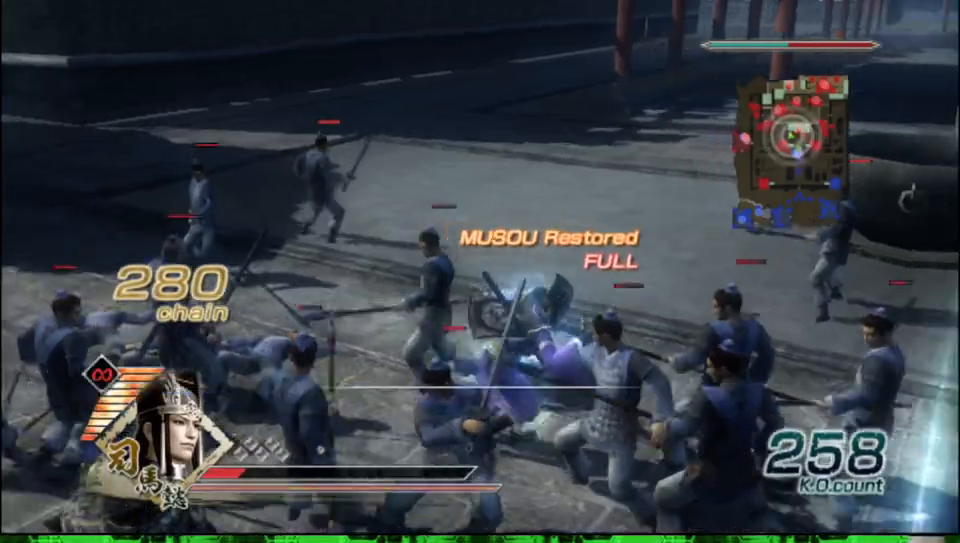
Gameplay with a controller (Xbox layout); each line is a JSON object with the inputs held at the frame after it. "events" lists button and stick changes between this image and that frame as [ms after this image, input, new state], when the widget could be followed in between.
{"buttons": [], "left_stick": "down-left", "right_stick": "center", "events": [[317, "left_stick", "down"], [500, "left_stick", "down-left"]]}
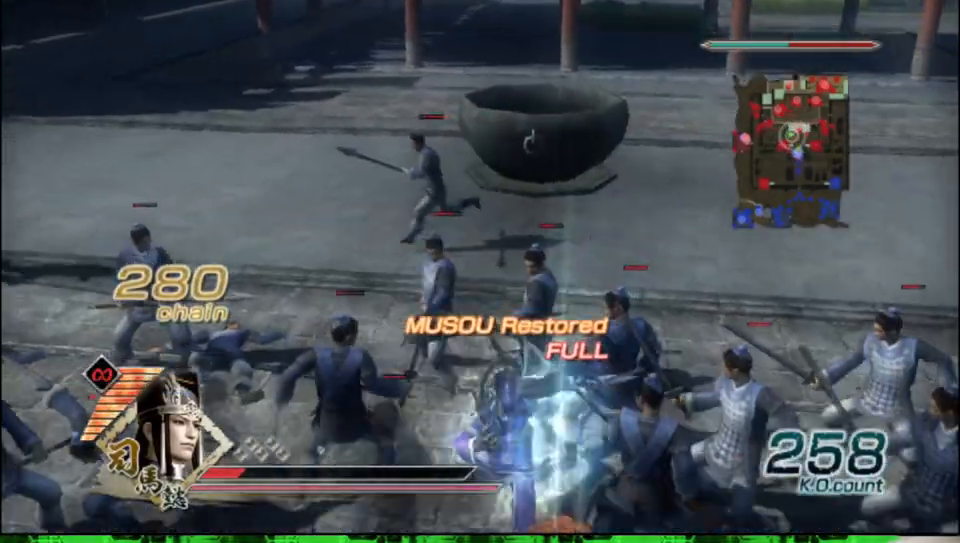
{"buttons": [], "left_stick": "left", "right_stick": "center", "events": [[250, "left_stick", "left"]]}
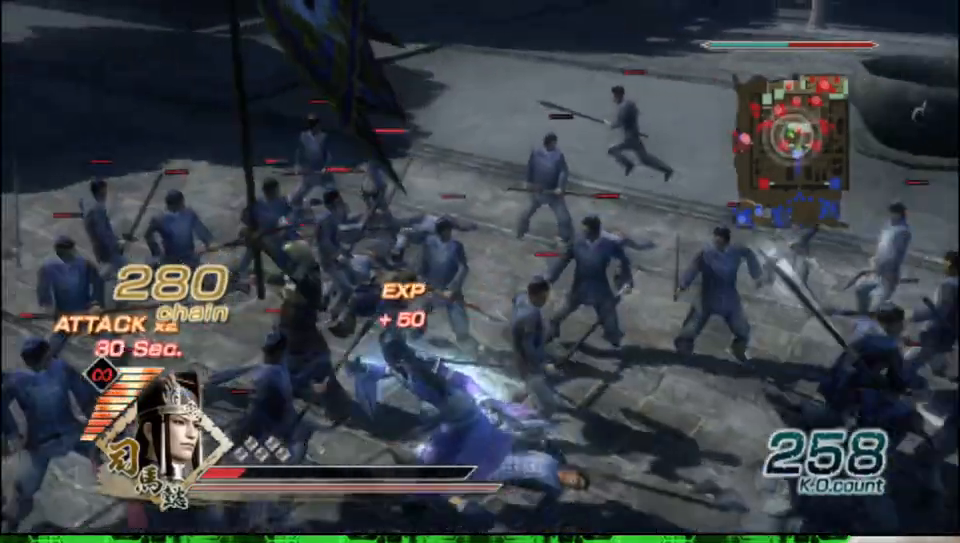
{"buttons": [], "left_stick": "left", "right_stick": "center", "events": [[83, "R2", "down"], [200, "R2", "up"]]}
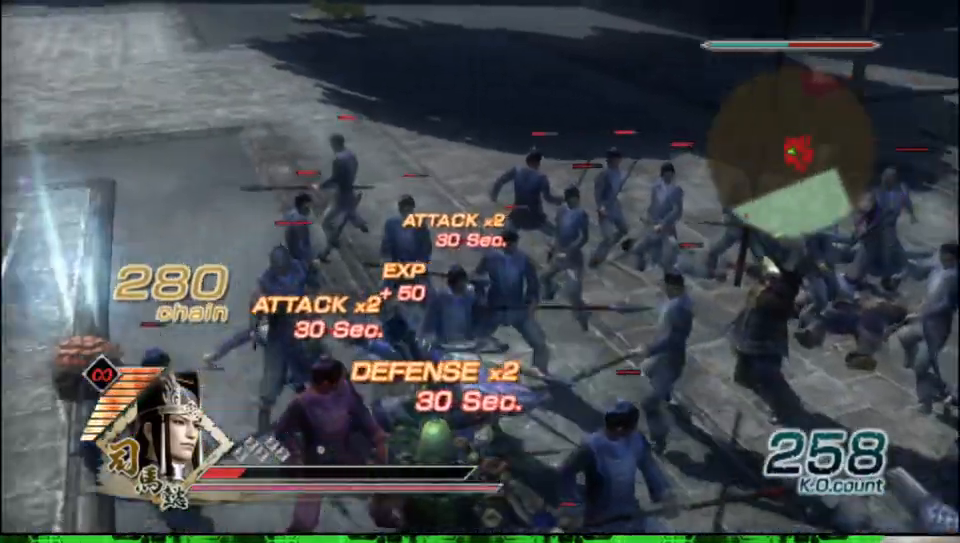
{"buttons": [], "left_stick": "up", "right_stick": "center", "events": [[467, "left_stick", "up"]]}
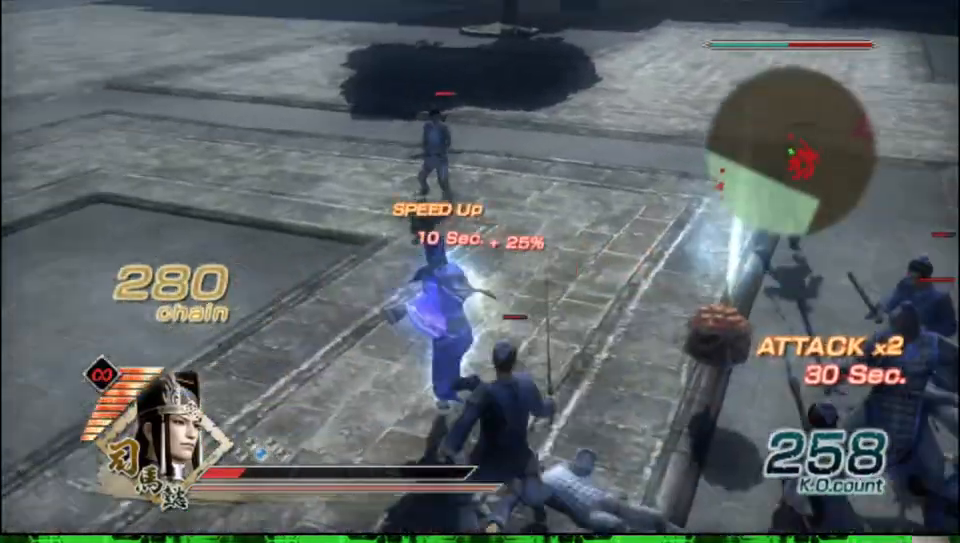
{"buttons": [], "left_stick": "left", "right_stick": "center", "events": [[100, "left_stick", "right"], [183, "left_stick", "down-right"], [283, "left_stick", "down"], [483, "left_stick", "left"]]}
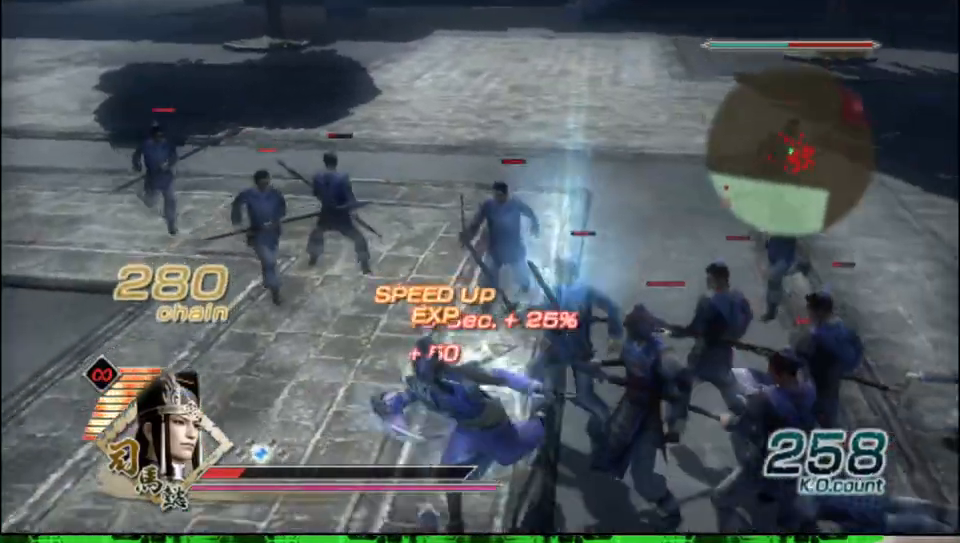
{"buttons": [], "left_stick": "up", "right_stick": "center", "events": [[133, "left_stick", "up-left"], [133, "right_stick", "right"], [367, "right_stick", "center"], [400, "left_stick", "up"]]}
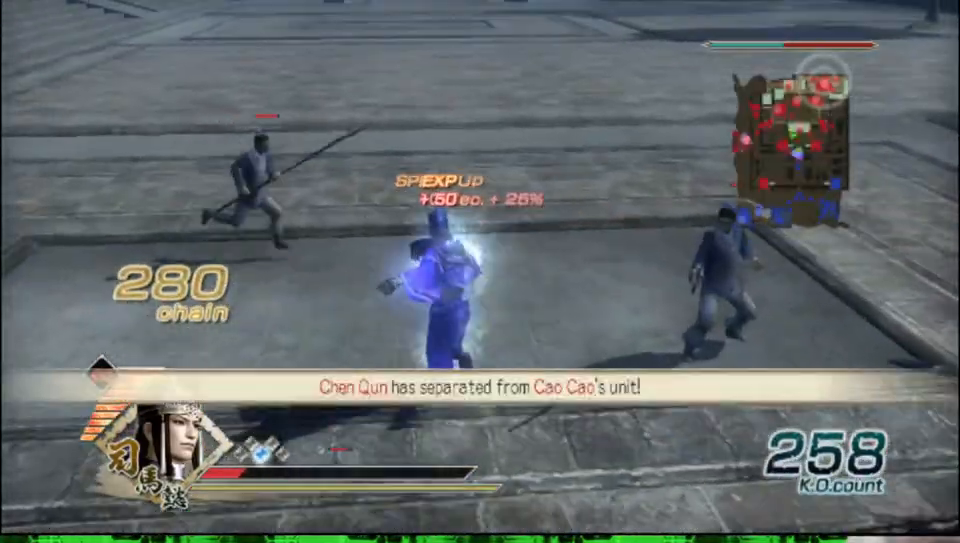
{"buttons": [], "left_stick": "up", "right_stick": "center", "events": []}
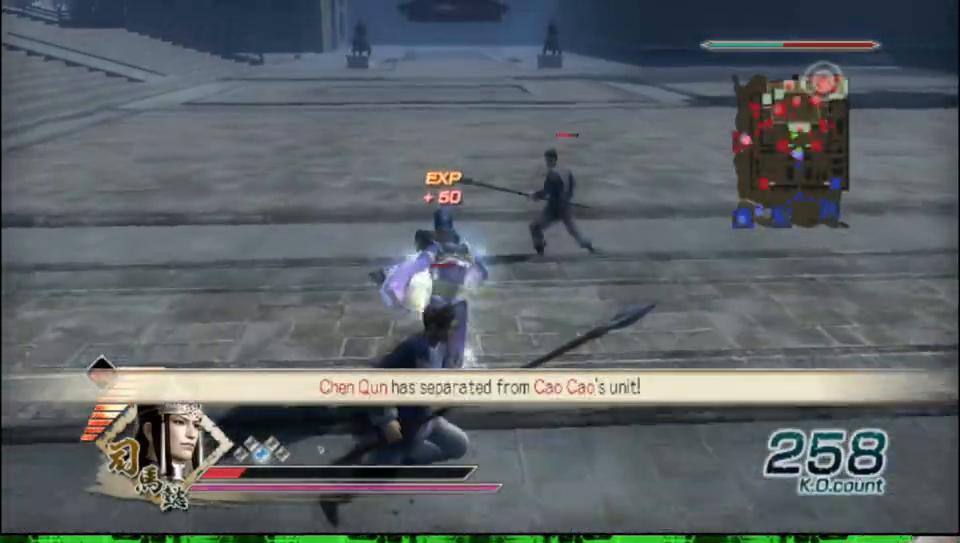
{"buttons": [], "left_stick": "up", "right_stick": "center", "events": []}
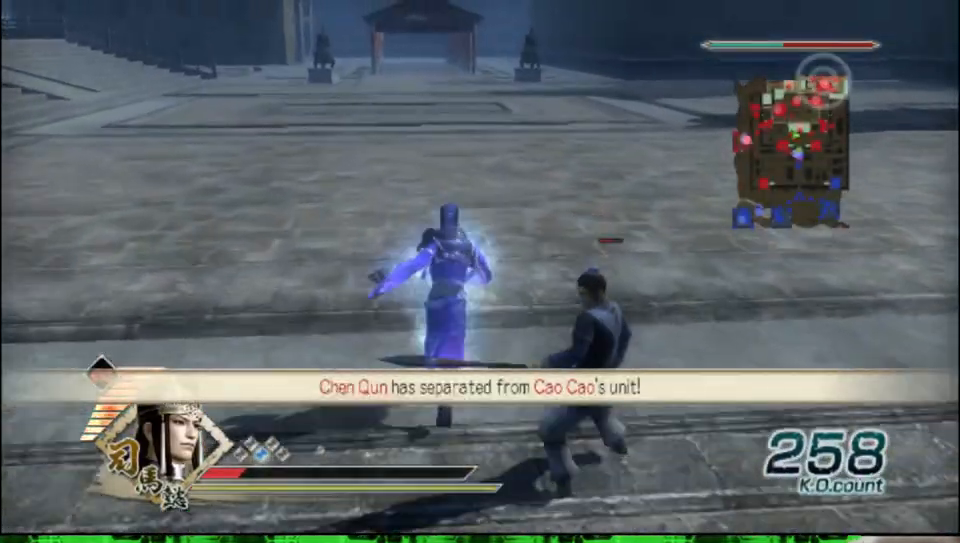
{"buttons": [], "left_stick": "up", "right_stick": "center", "events": [[50, "right_stick", "right"], [233, "right_stick", "center"]]}
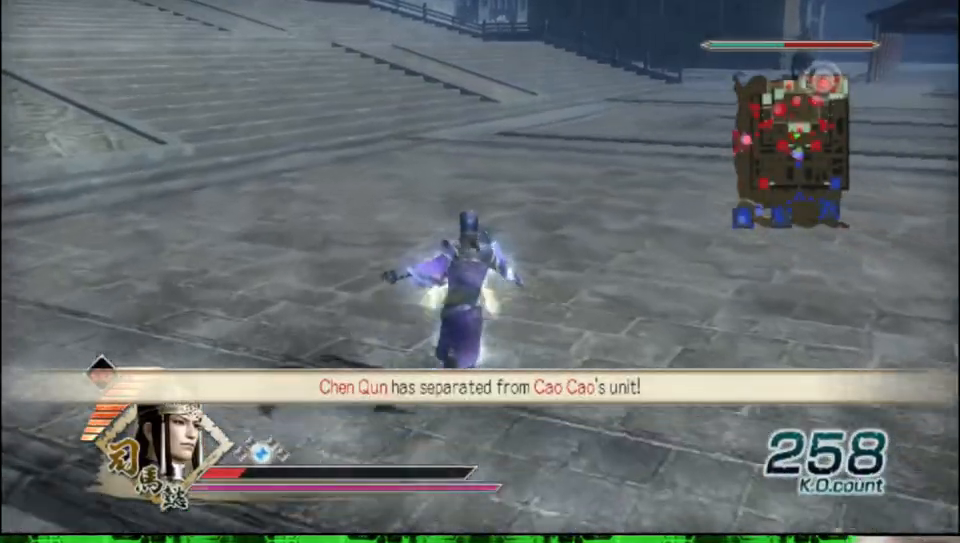
{"buttons": [], "left_stick": "up-left", "right_stick": "right", "events": [[200, "left_stick", "up-left"], [400, "right_stick", "right"]]}
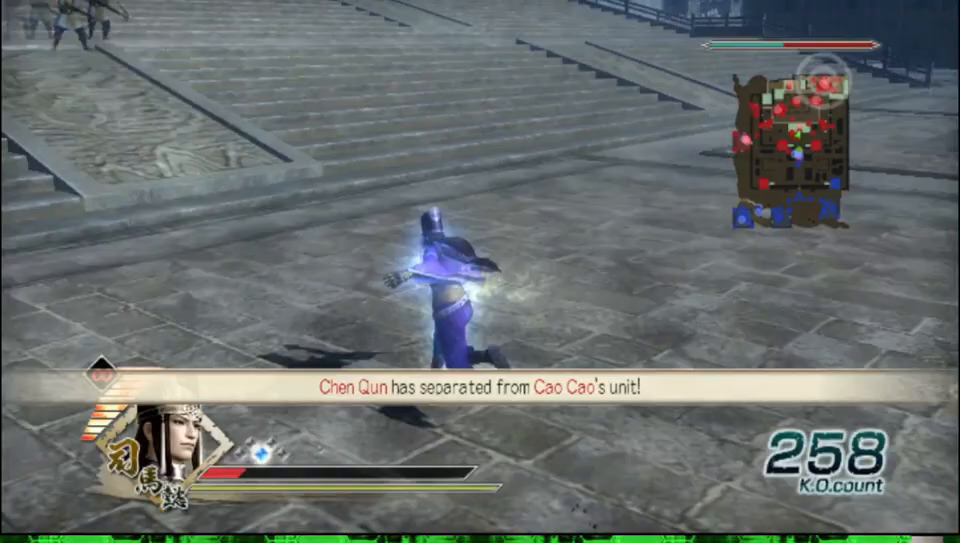
{"buttons": [], "left_stick": "up", "right_stick": "center", "events": [[67, "left_stick", "up"], [67, "right_stick", "center"]]}
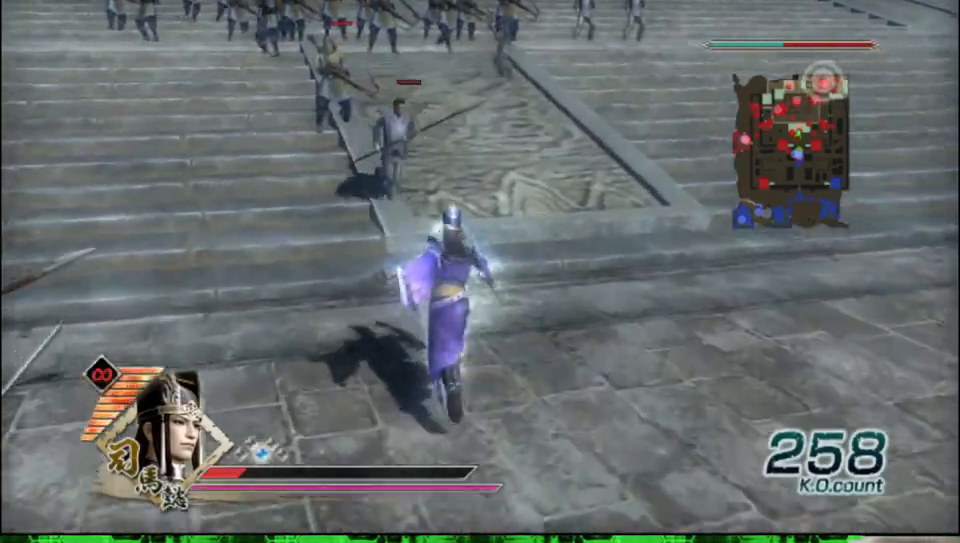
{"buttons": [], "left_stick": "up-right", "right_stick": "center", "events": [[300, "left_stick", "up-right"]]}
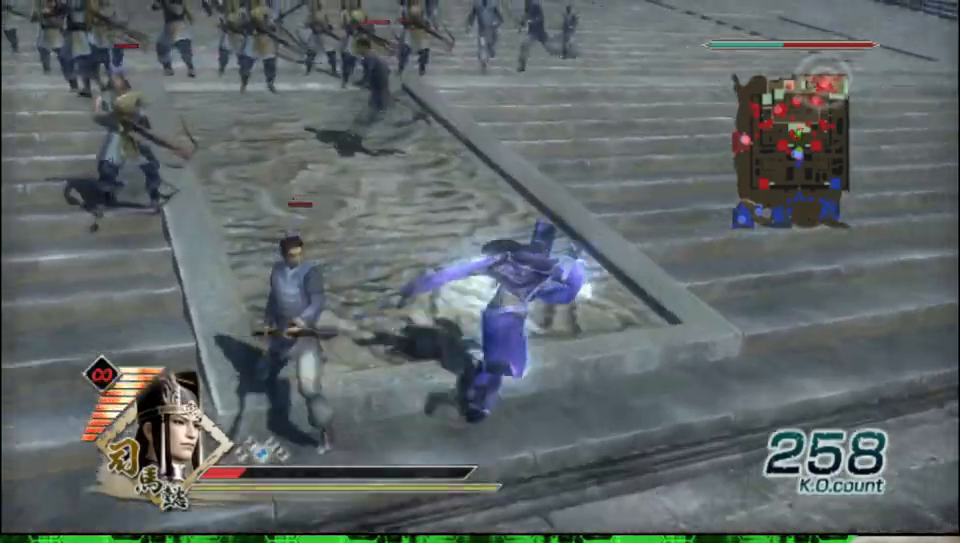
{"buttons": [], "left_stick": "up", "right_stick": "center", "events": [[133, "right_stick", "left"], [417, "left_stick", "up"], [433, "right_stick", "center"]]}
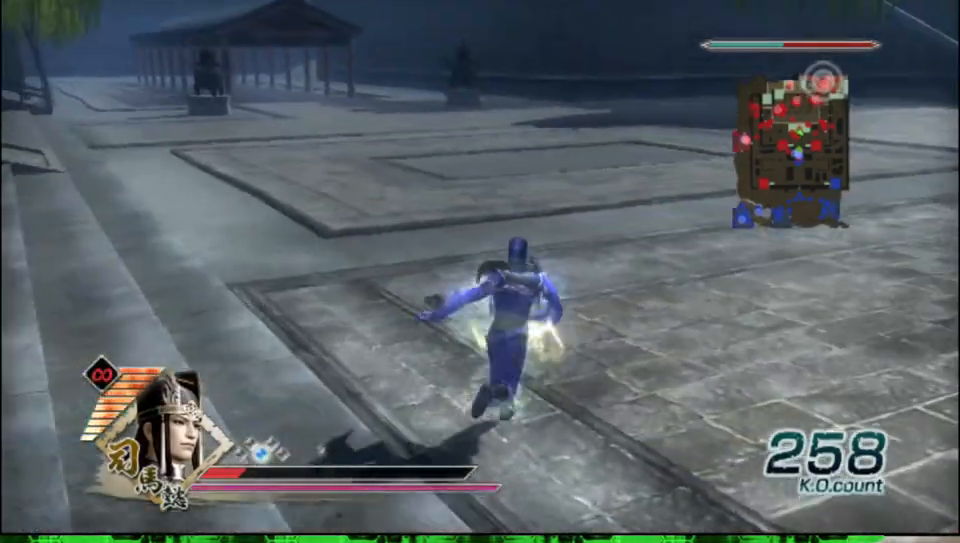
{"buttons": [], "left_stick": "up", "right_stick": "down", "events": [[450, "right_stick", "down"]]}
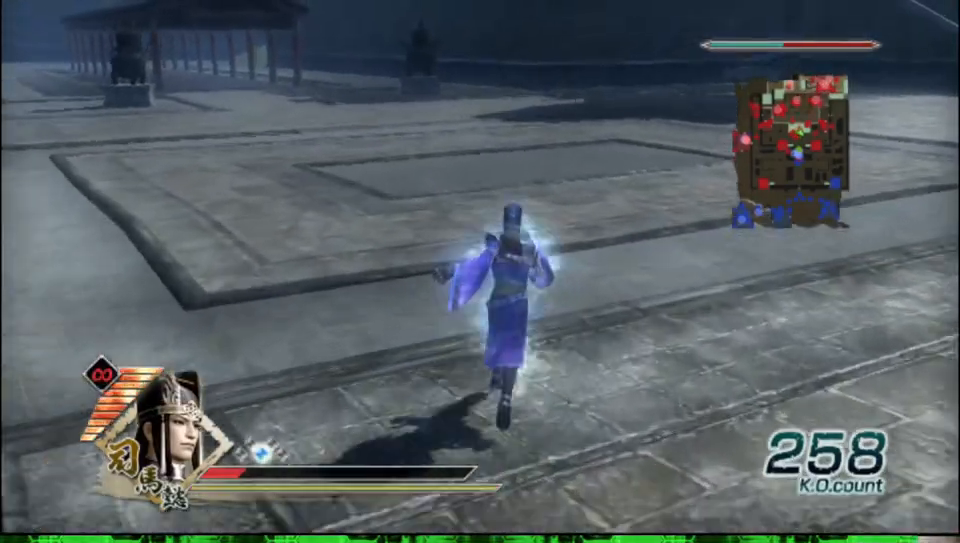
{"buttons": [], "left_stick": "up", "right_stick": "center", "events": [[100, "right_stick", "center"]]}
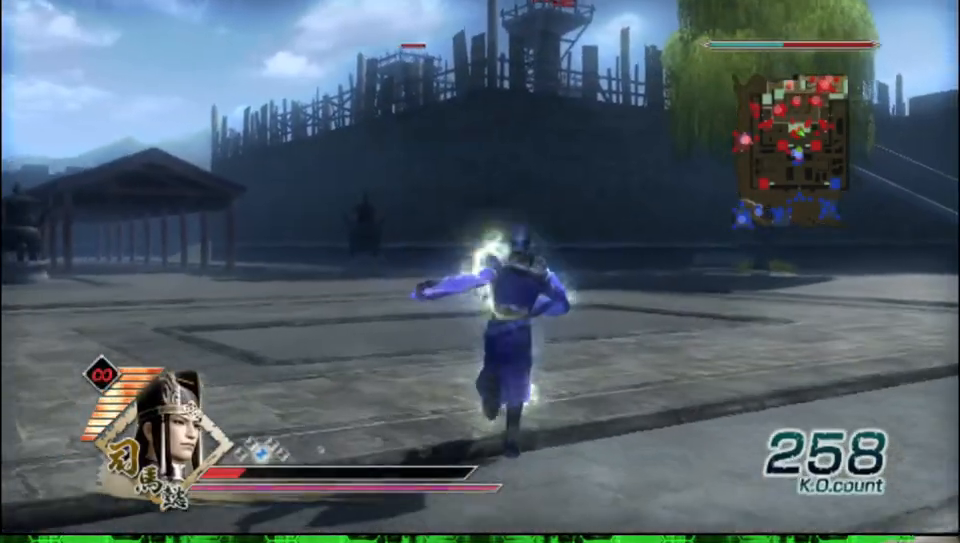
{"buttons": [], "left_stick": "up", "right_stick": "center", "events": [[200, "right_stick", "left"], [383, "right_stick", "center"]]}
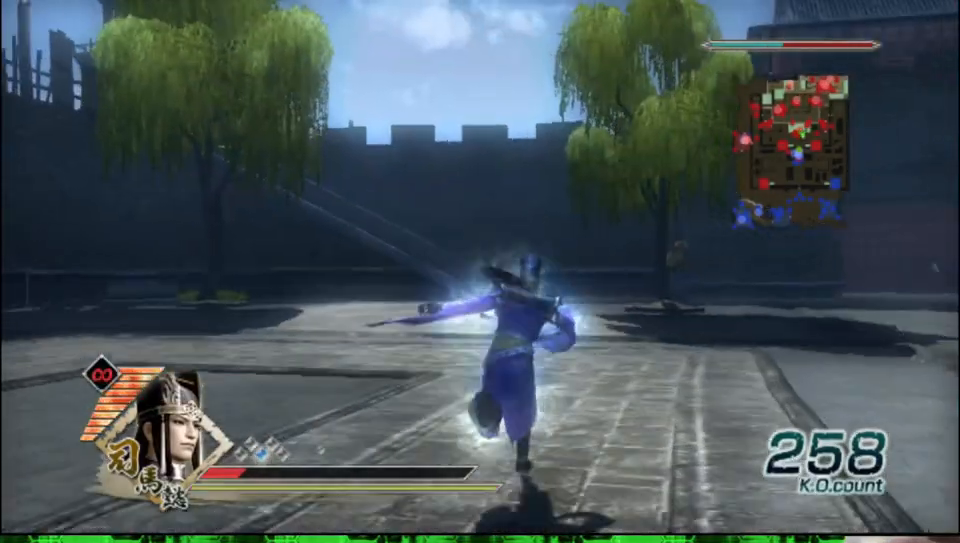
{"buttons": [], "left_stick": "up", "right_stick": "center", "events": [[267, "DPAD_DOWN", "down"], [350, "DPAD_DOWN", "up"]]}
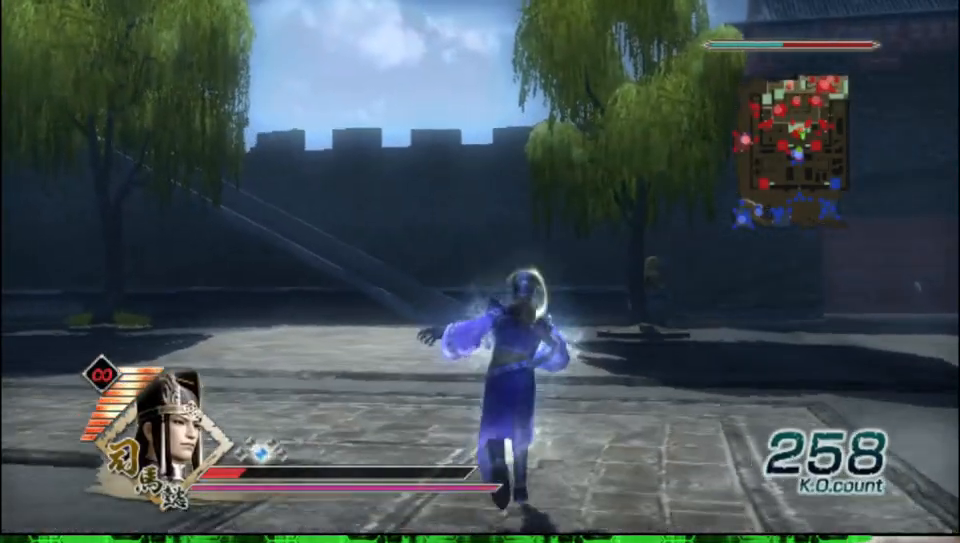
{"buttons": [], "left_stick": "up", "right_stick": "left", "events": [[350, "right_stick", "left"]]}
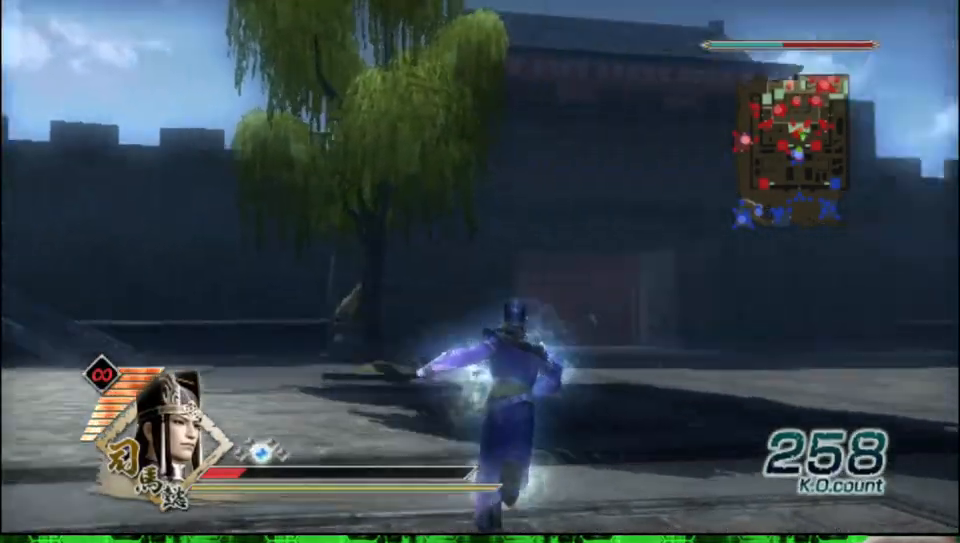
{"buttons": [], "left_stick": "up", "right_stick": "left", "events": []}
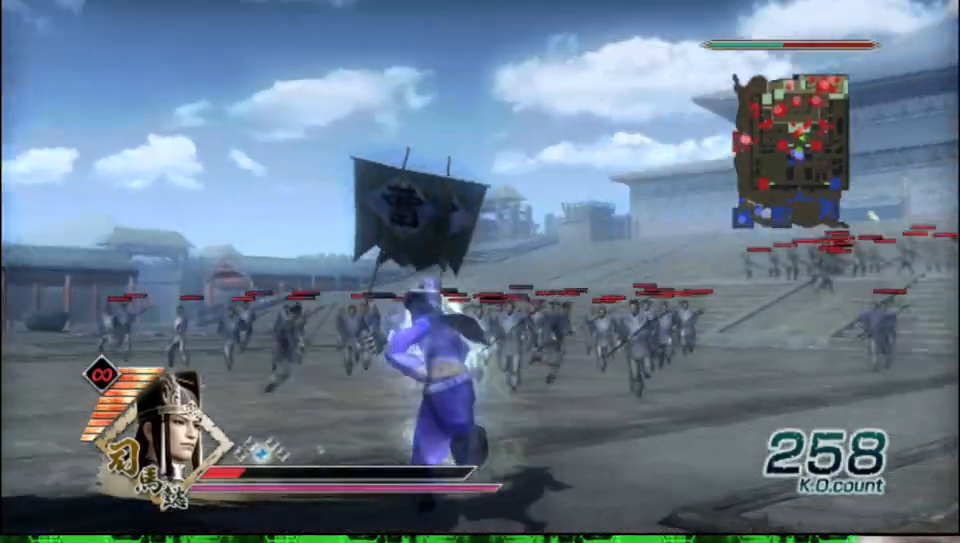
{"buttons": ["R2"], "left_stick": "center", "right_stick": "center", "events": [[133, "left_stick", "center"], [150, "right_stick", "center"], [367, "R2", "down"]]}
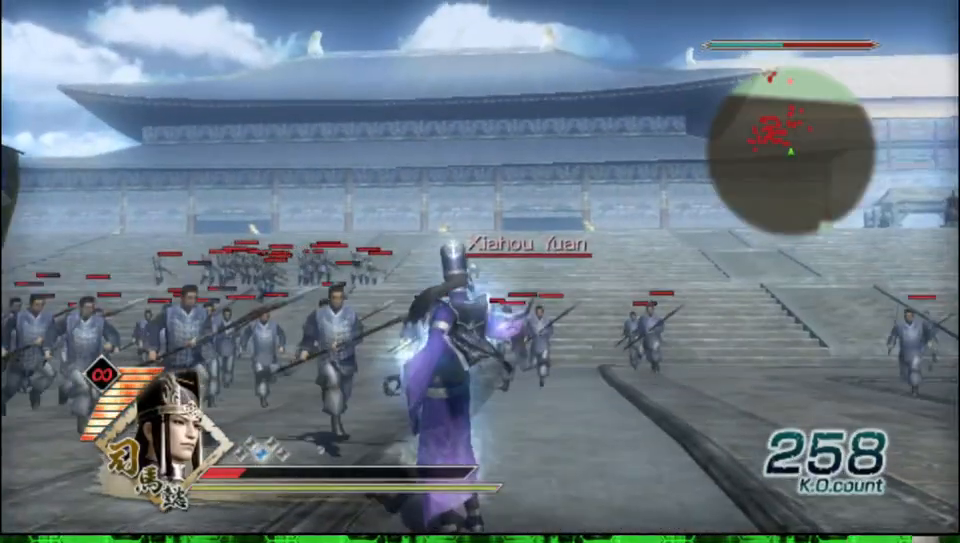
{"buttons": [], "left_stick": "down", "right_stick": "center", "events": [[33, "R2", "up"], [50, "left_stick", "down"]]}
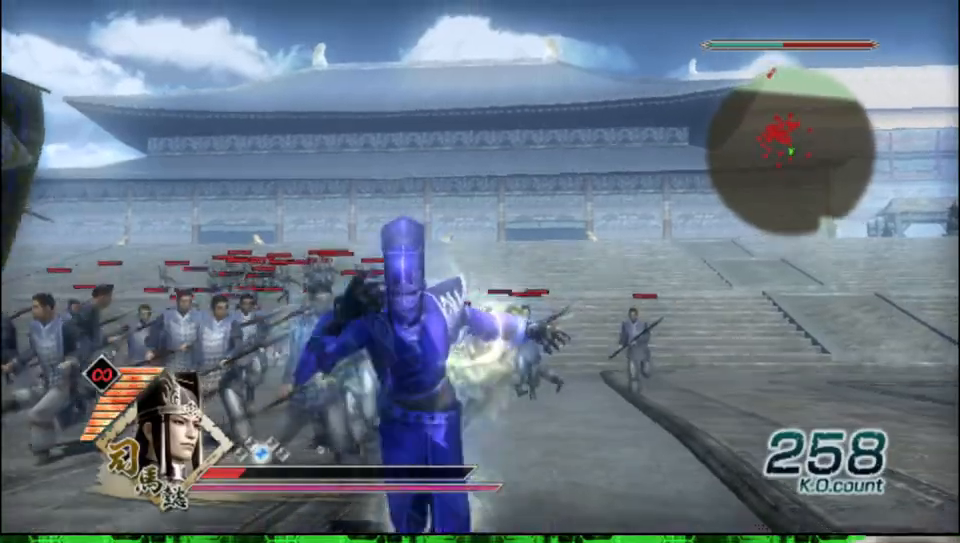
{"buttons": [], "left_stick": "down", "right_stick": "center", "events": []}
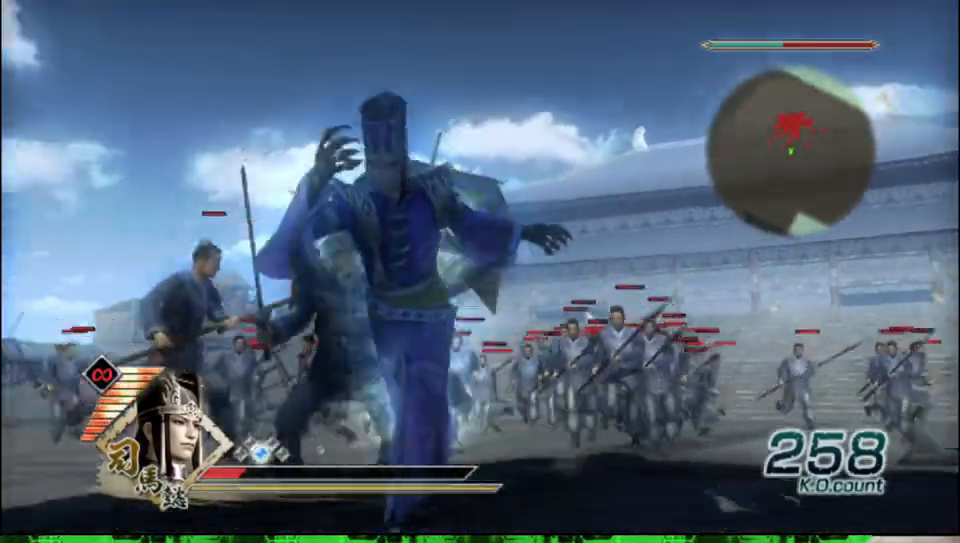
{"buttons": [], "left_stick": "down", "right_stick": "center", "events": [[250, "DPAD_DOWN", "down"], [350, "DPAD_DOWN", "up"]]}
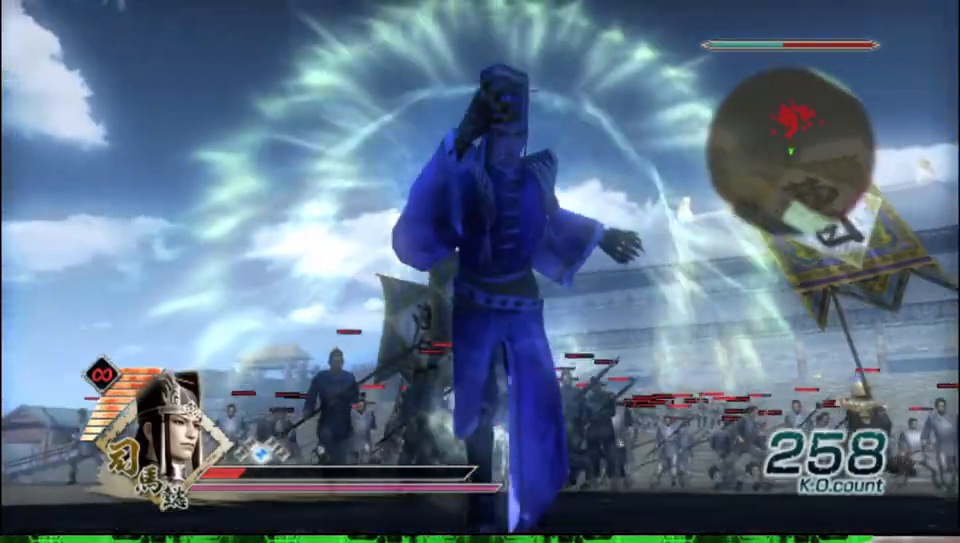
{"buttons": [], "left_stick": "up", "right_stick": "up", "events": [[67, "left_stick", "right"], [283, "left_stick", "up"], [417, "right_stick", "up"]]}
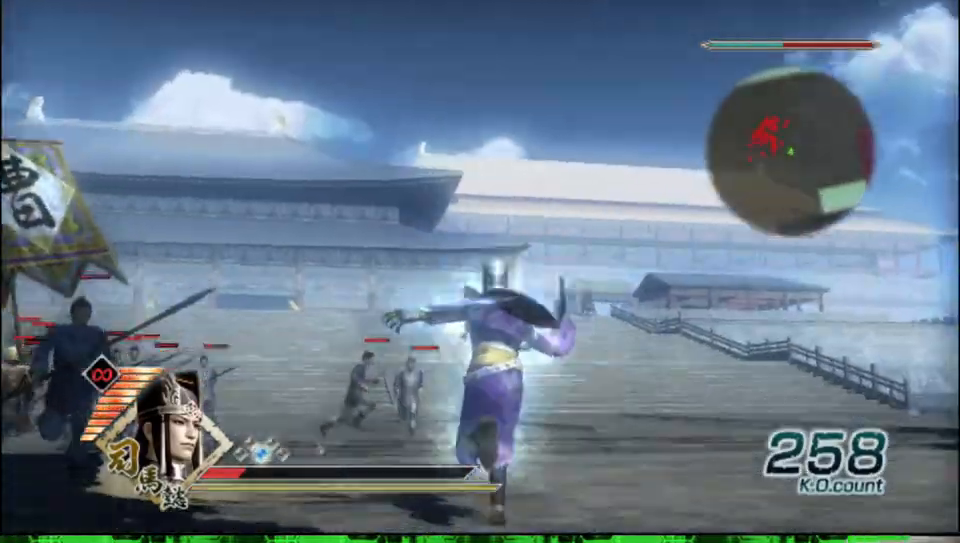
{"buttons": [], "left_stick": "up", "right_stick": "center", "events": [[183, "right_stick", "center"]]}
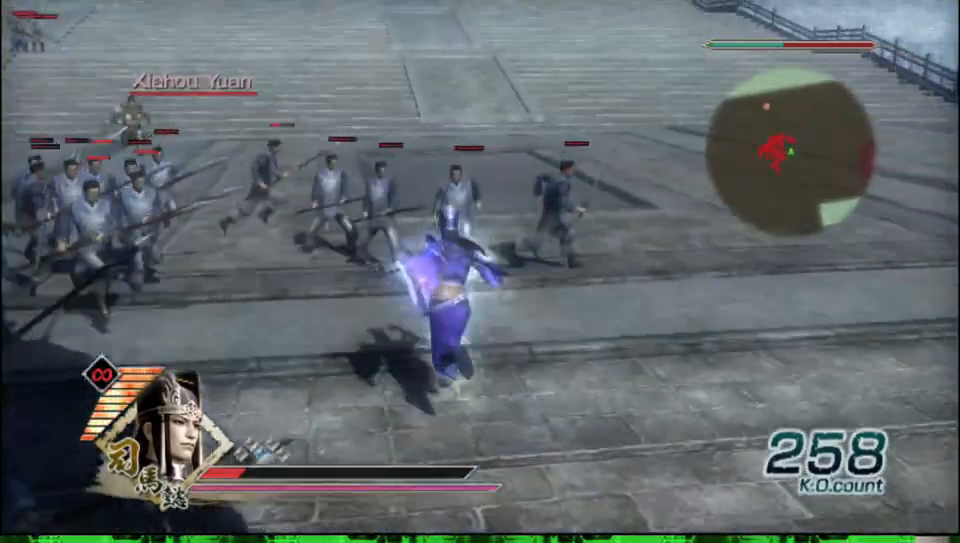
{"buttons": [], "left_stick": "up", "right_stick": "center", "events": [[117, "left_stick", "up-left"], [383, "left_stick", "up"]]}
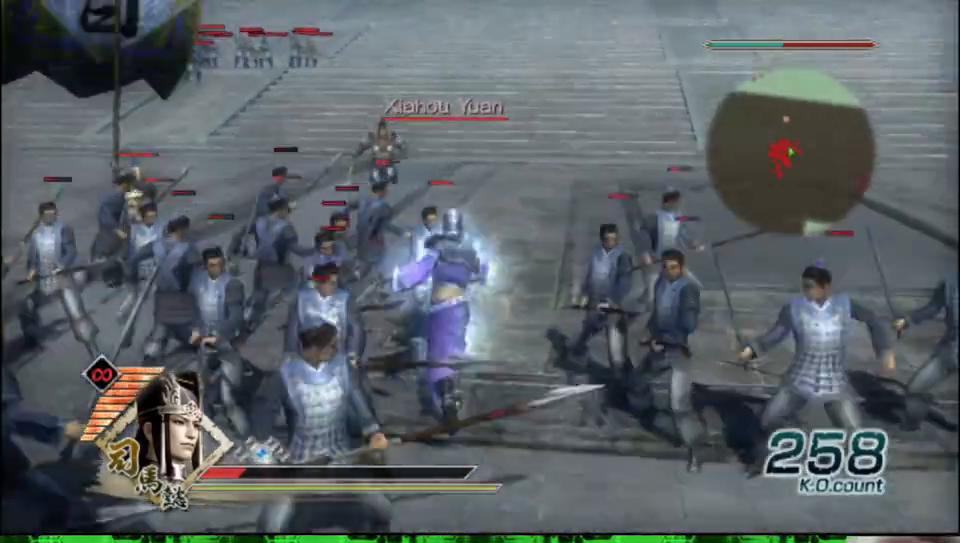
{"buttons": [], "left_stick": "up-left", "right_stick": "center", "events": [[133, "left_stick", "up-left"]]}
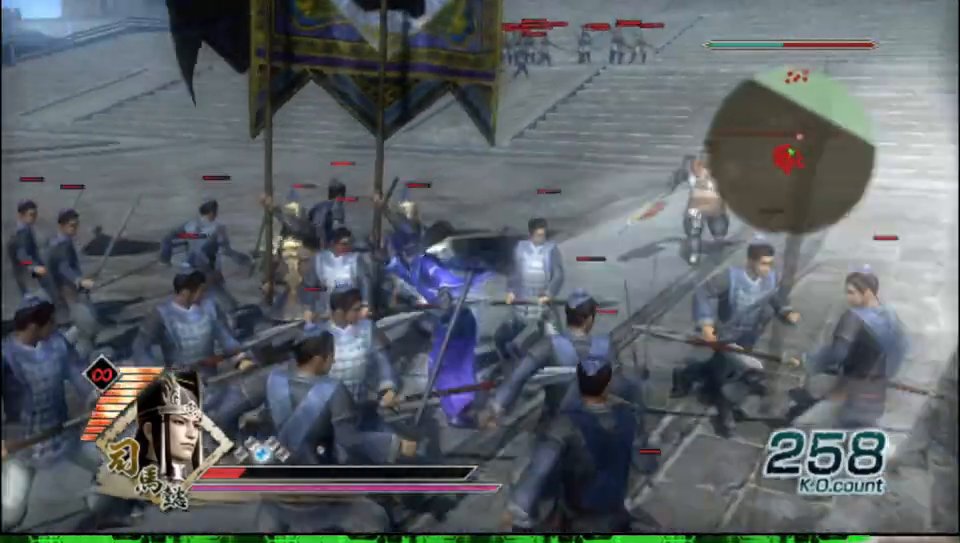
{"buttons": [], "left_stick": "up", "right_stick": "center", "events": [[450, "left_stick", "up"]]}
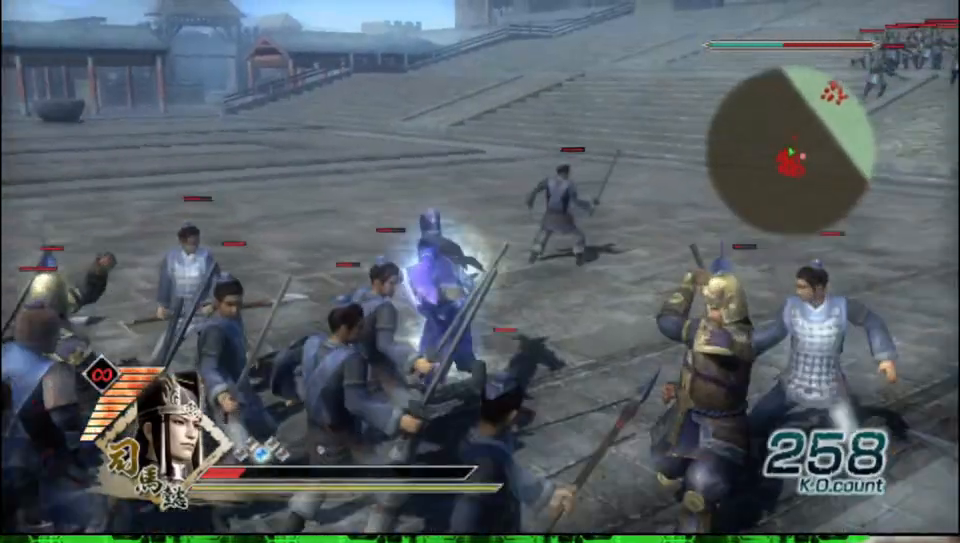
{"buttons": [], "left_stick": "up", "right_stick": "center", "events": [[417, "DPAD_DOWN", "down"], [467, "DPAD_DOWN", "up"]]}
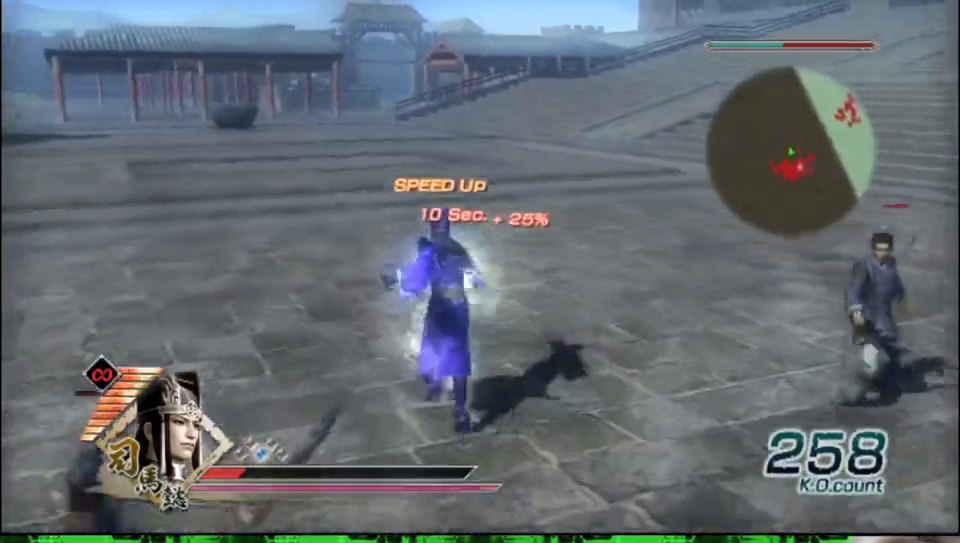
{"buttons": [], "left_stick": "up", "right_stick": "center", "events": []}